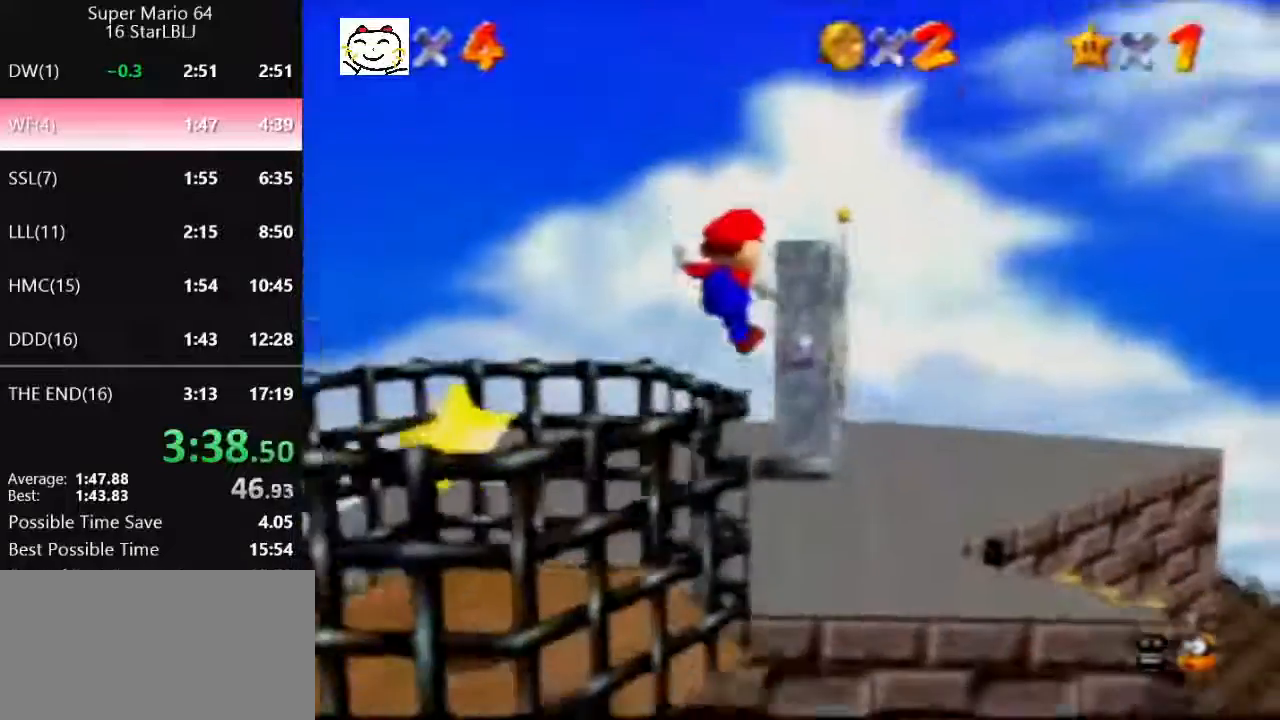
Gameplay with a controller (Nintendo layout); each line is a JSON object with the inputs held at the frame after it. "events" lists button and stick changes between this image and that frame as [ms after this image, input, new state], when the widget could be followed in between. Not read: L1 L3 R3.
{"buttons": [], "left_stick": "center", "events": [[300, "A", "down"], [300, "Z", "down"], [433, "A", "up"], [433, "Z", "up"], [500, "left_stick", "center"]]}
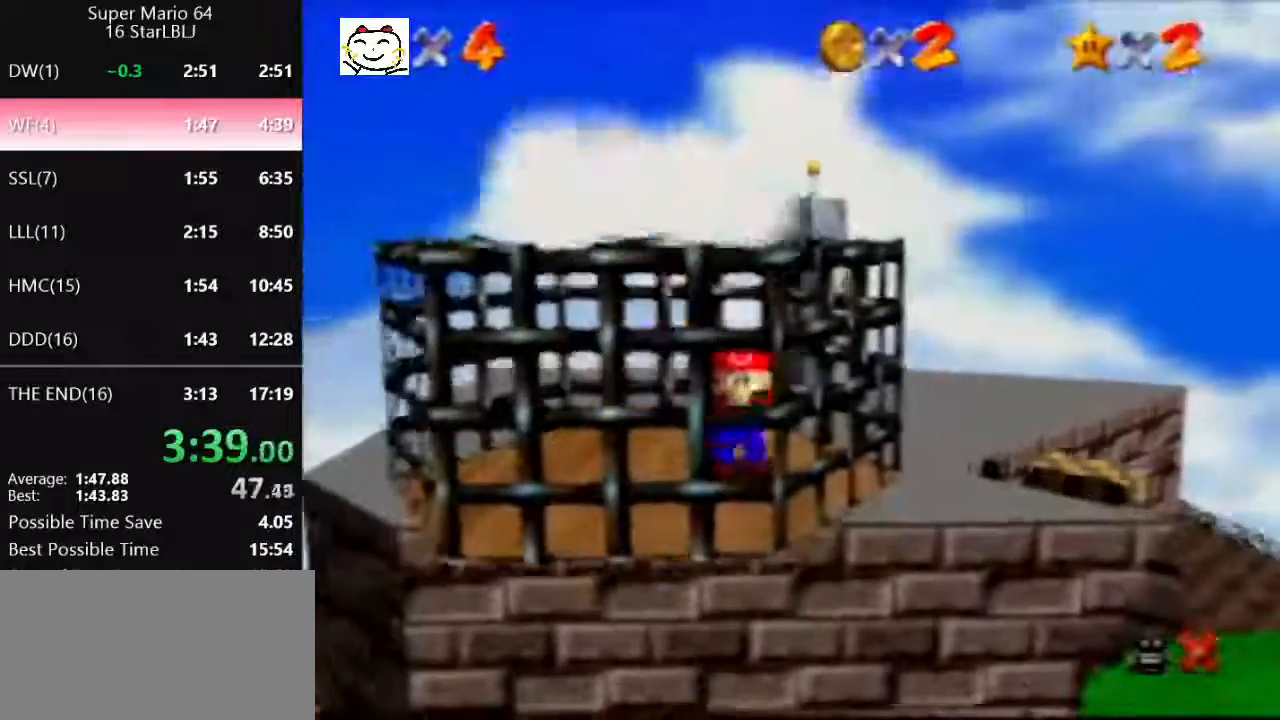
{"buttons": [], "left_stick": "center", "events": []}
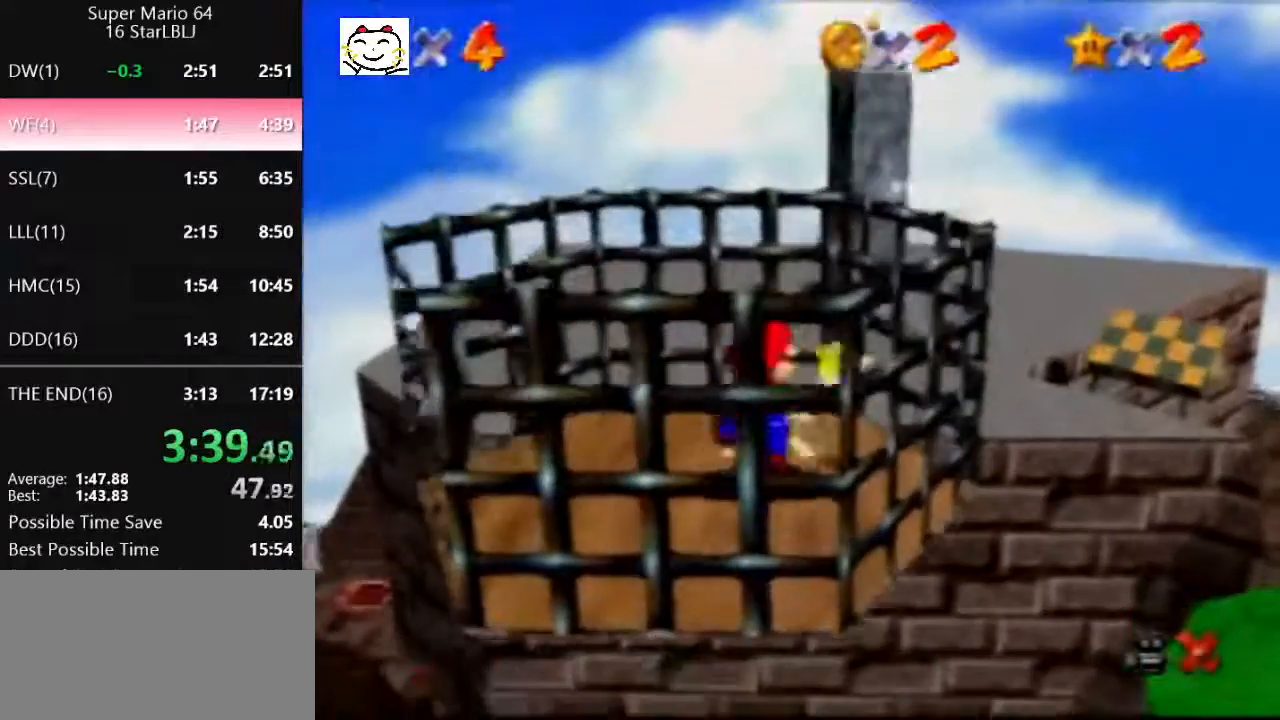
{"buttons": [], "left_stick": "center", "events": []}
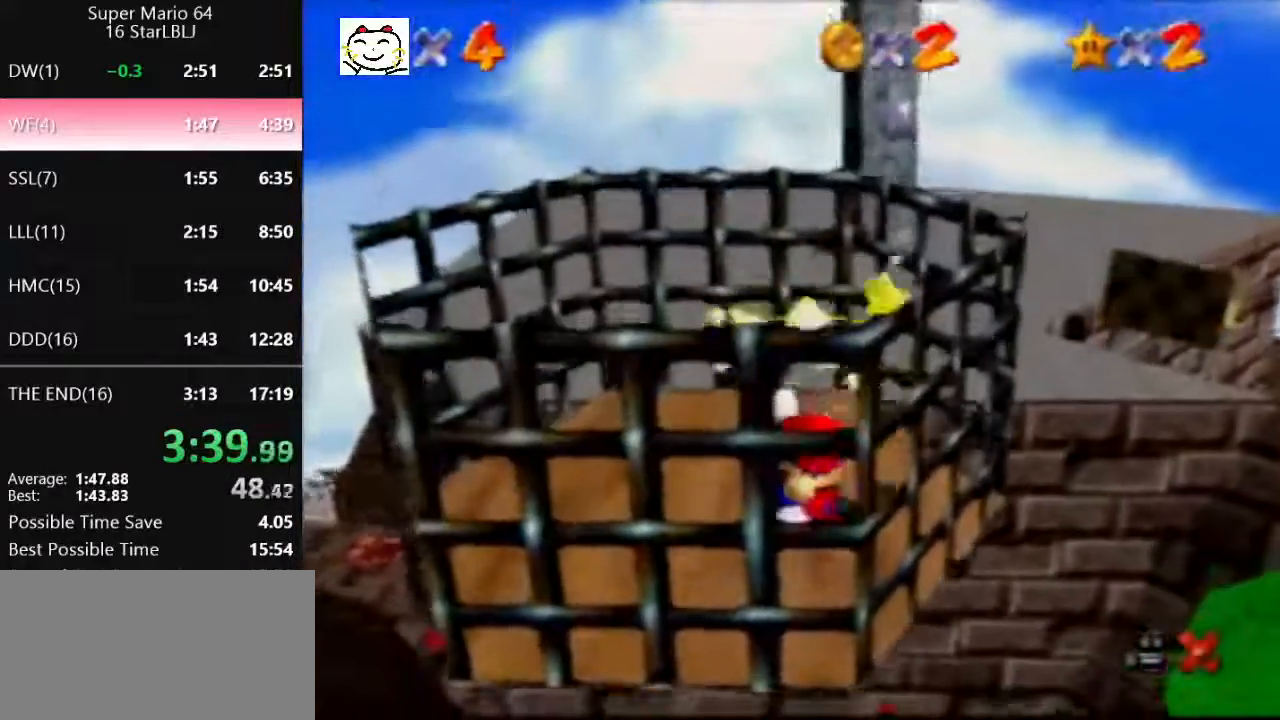
{"buttons": ["A"], "left_stick": "center", "events": [[200, "A", "down"], [267, "A", "up"], [367, "A", "down"], [400, "A", "up"], [467, "A", "down"]]}
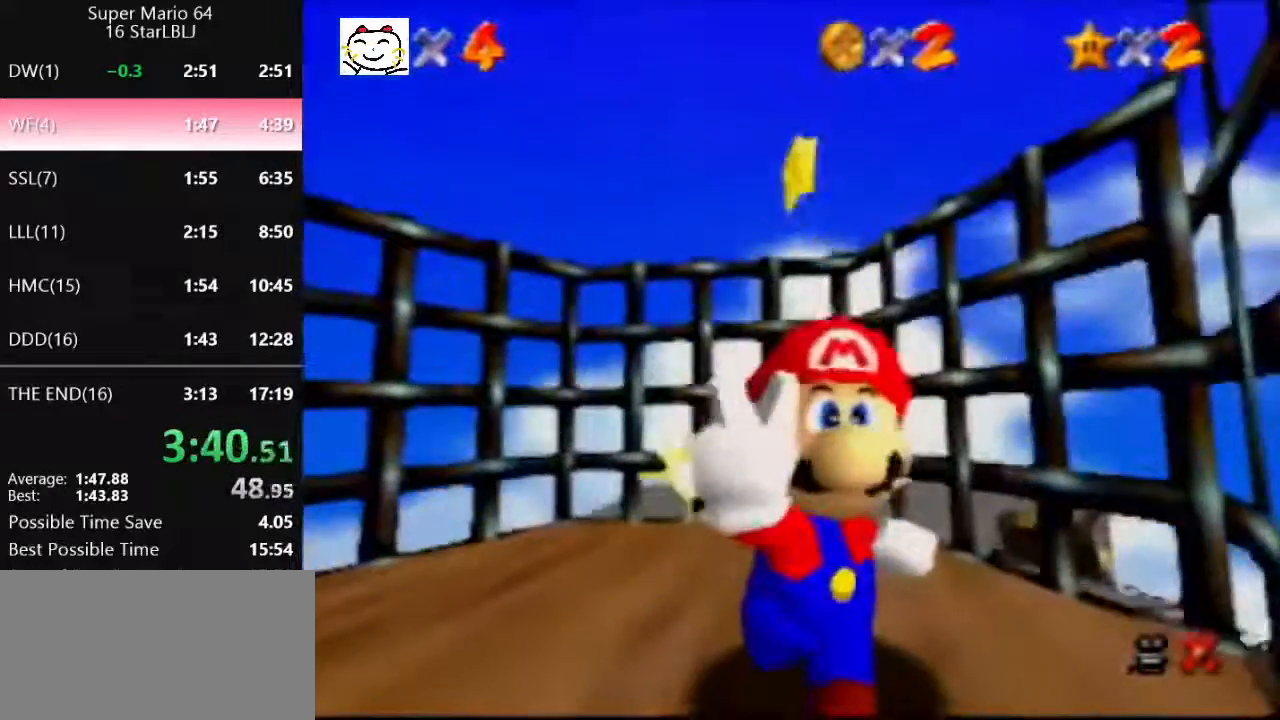
{"buttons": [], "left_stick": "center", "events": [[33, "A", "up"], [167, "A", "down"], [233, "A", "up"], [300, "A", "down"], [367, "A", "up"], [433, "A", "down"], [500, "A", "up"]]}
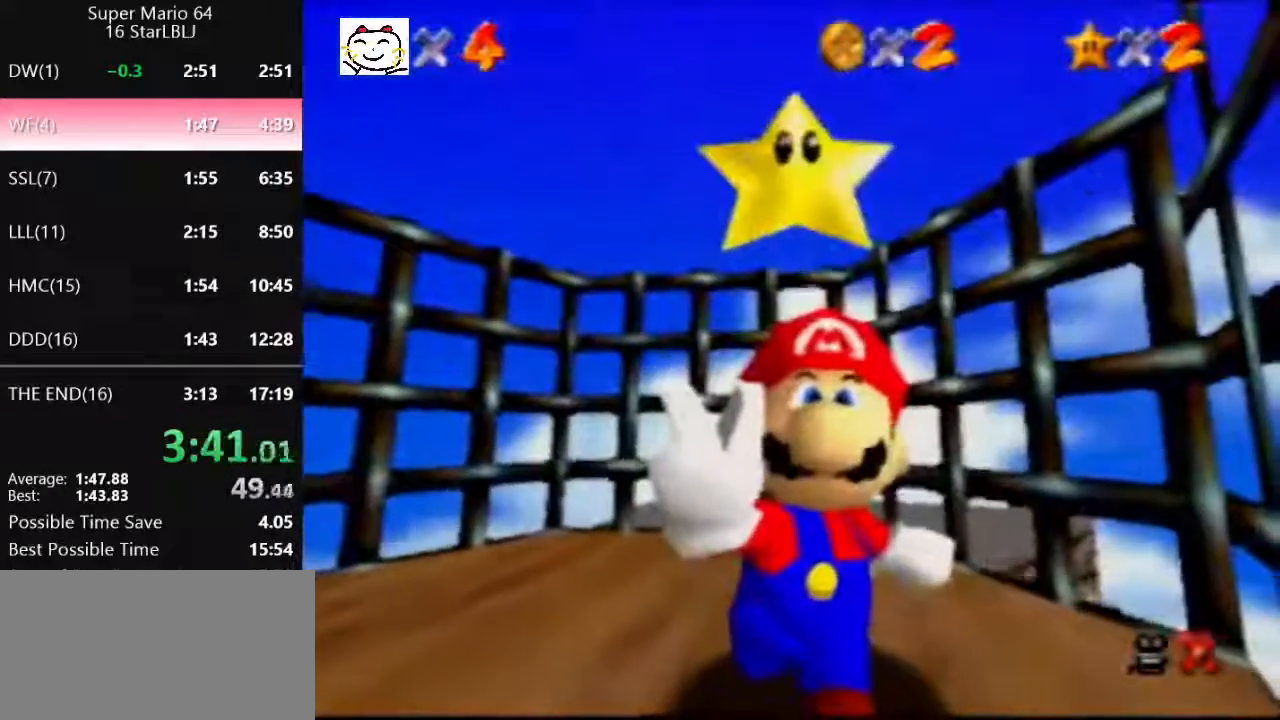
{"buttons": [], "left_stick": "center", "events": [[100, "A", "down"], [167, "A", "up"], [267, "A", "down"], [333, "A", "up"], [400, "A", "down"], [467, "A", "up"]]}
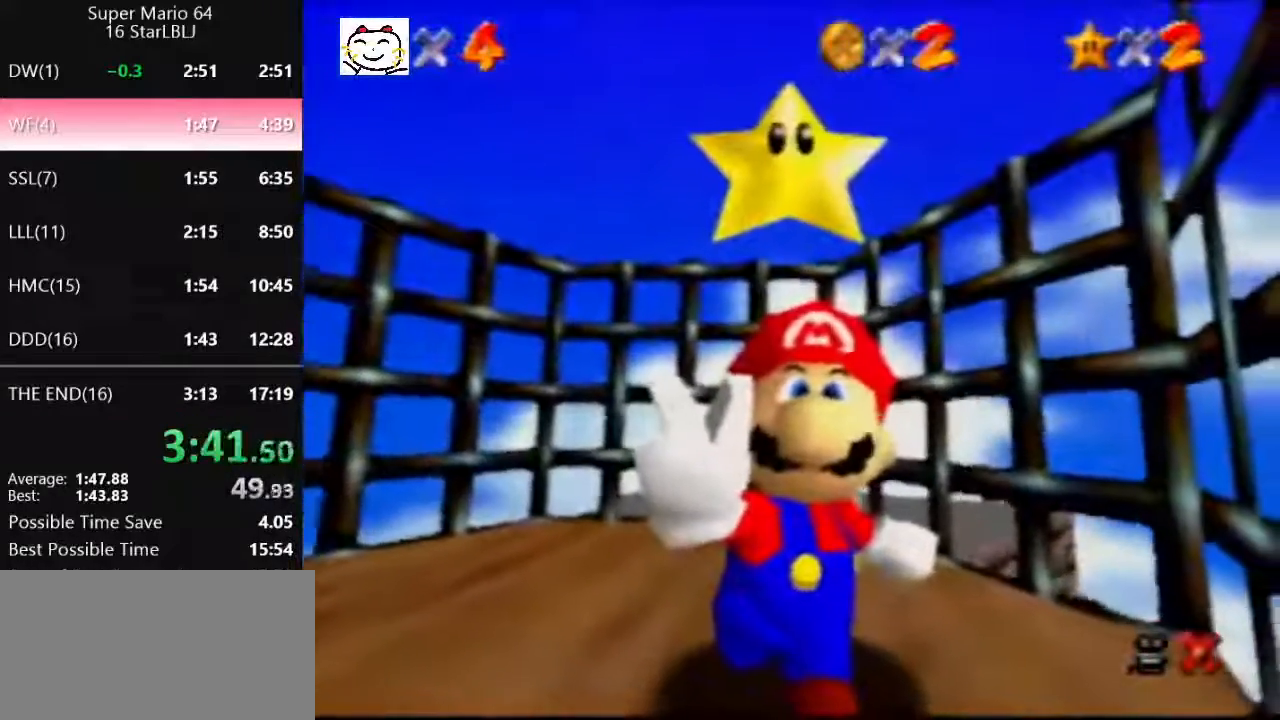
{"buttons": ["A"], "left_stick": "center", "events": [[100, "A", "down"], [167, "A", "up"], [400, "A", "down"]]}
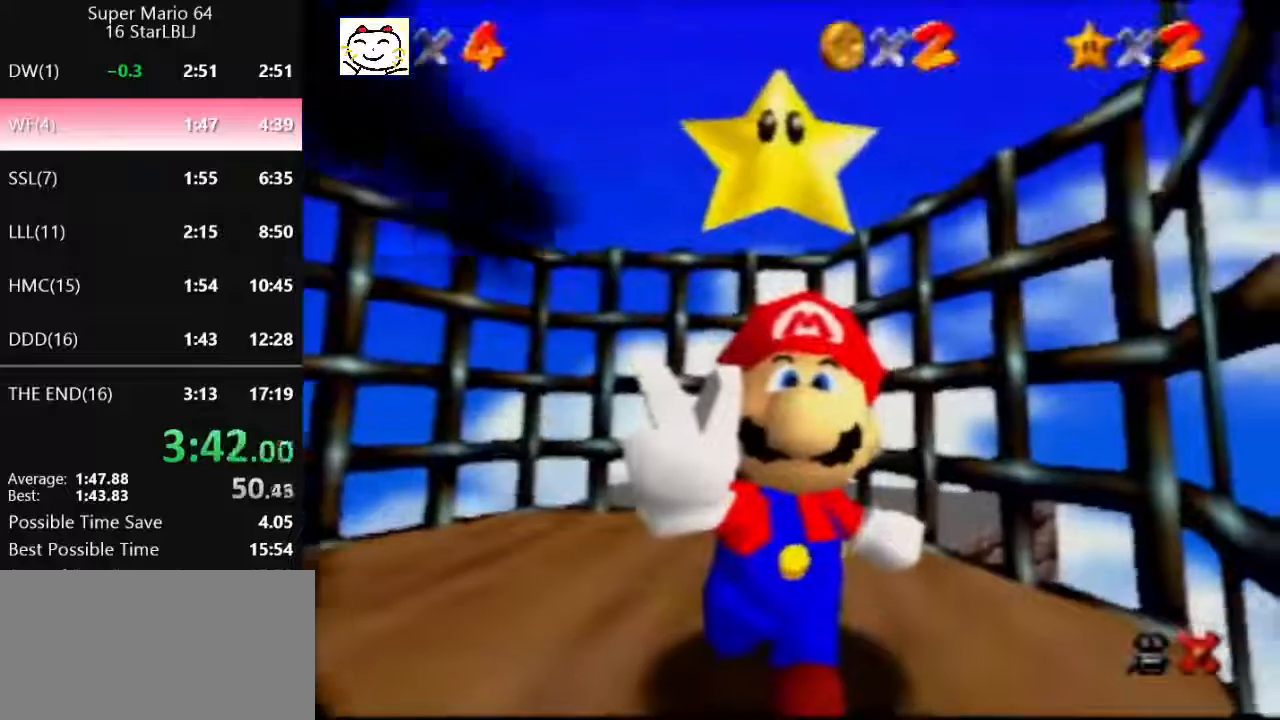
{"buttons": [], "left_stick": "center", "events": [[33, "A", "up"], [167, "A", "down"], [200, "A", "up"]]}
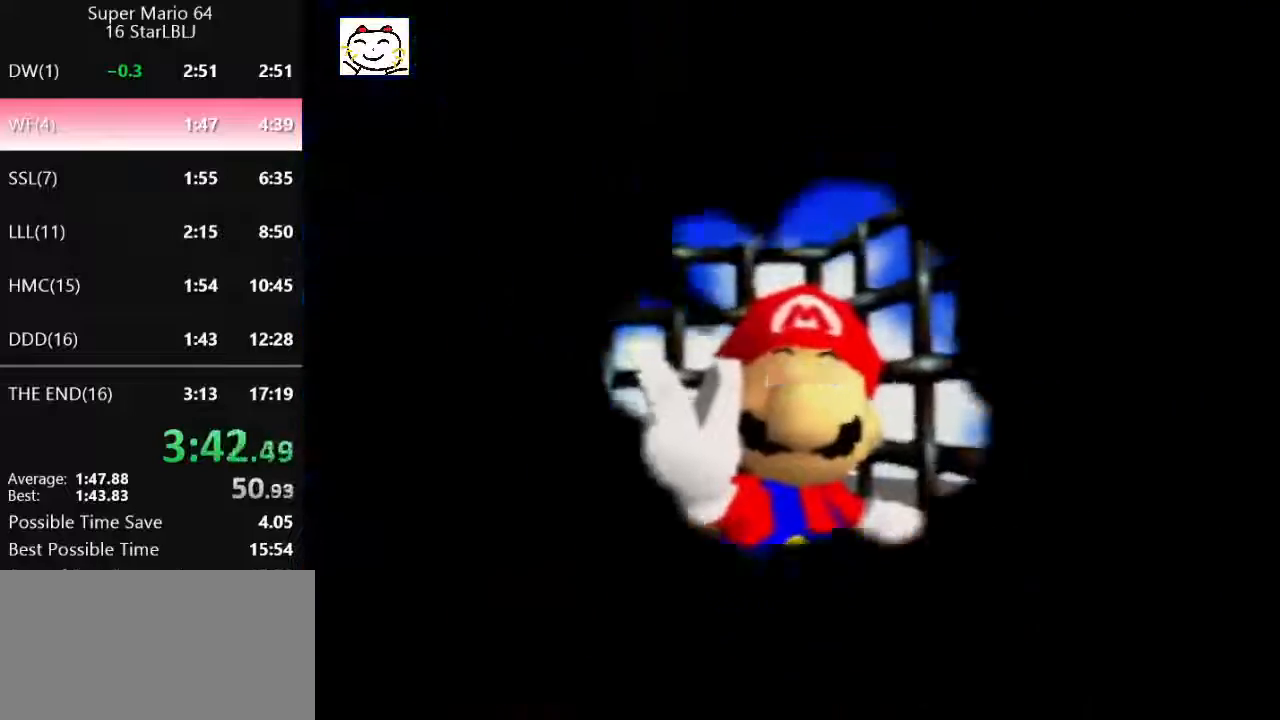
{"buttons": [], "left_stick": "center", "events": []}
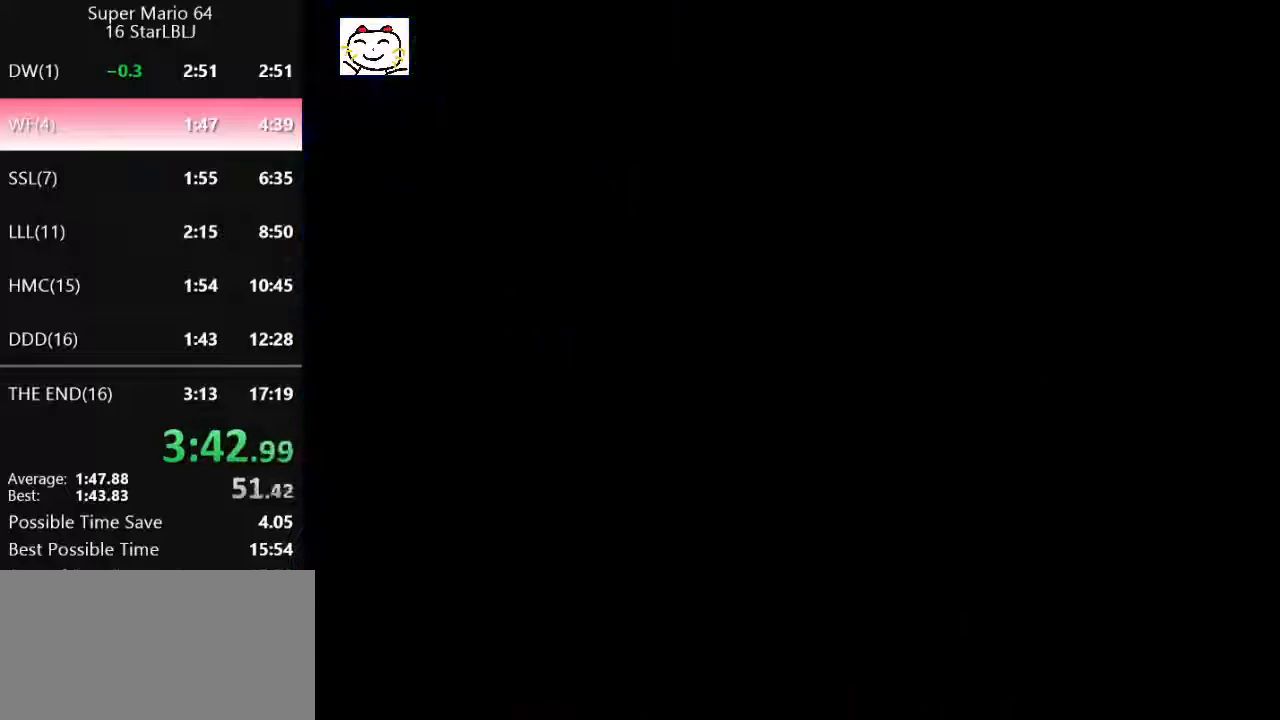
{"buttons": [], "left_stick": "center", "events": [[200, "left_stick", "down"], [300, "left_stick", "center"]]}
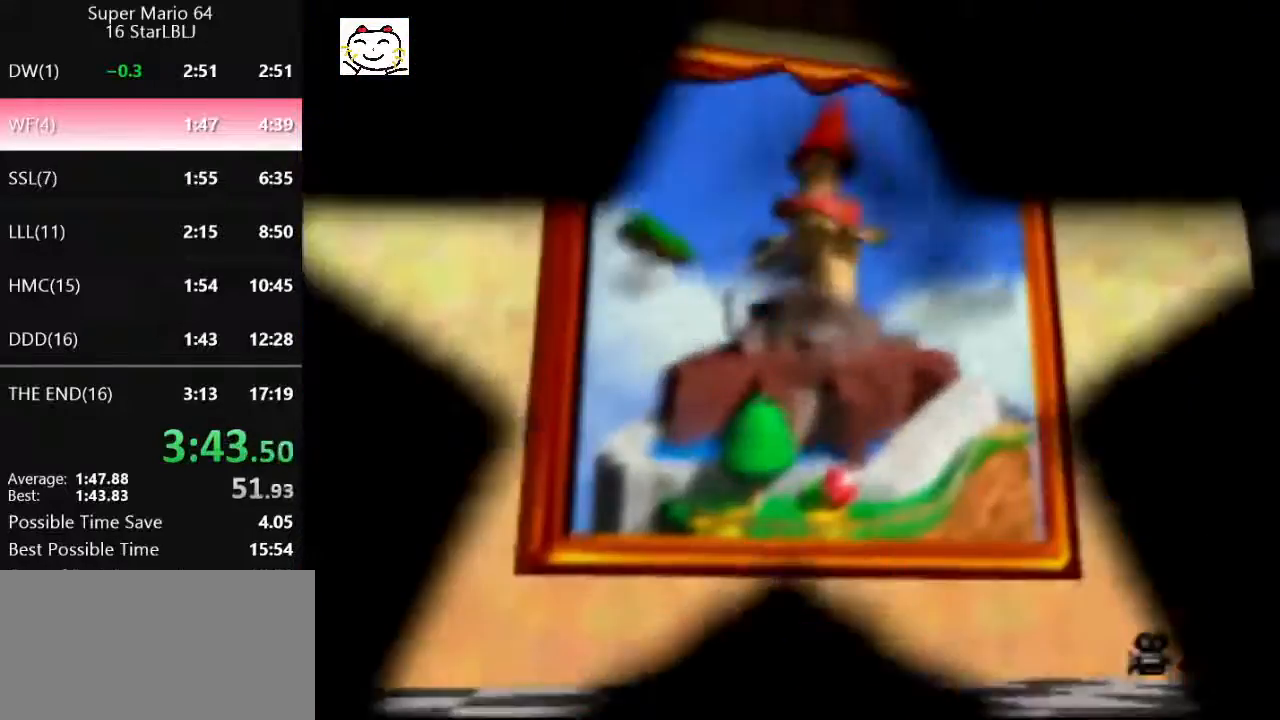
{"buttons": [], "left_stick": "down", "events": [[33, "left_stick", "down"], [300, "left_stick", "center"], [500, "left_stick", "down"]]}
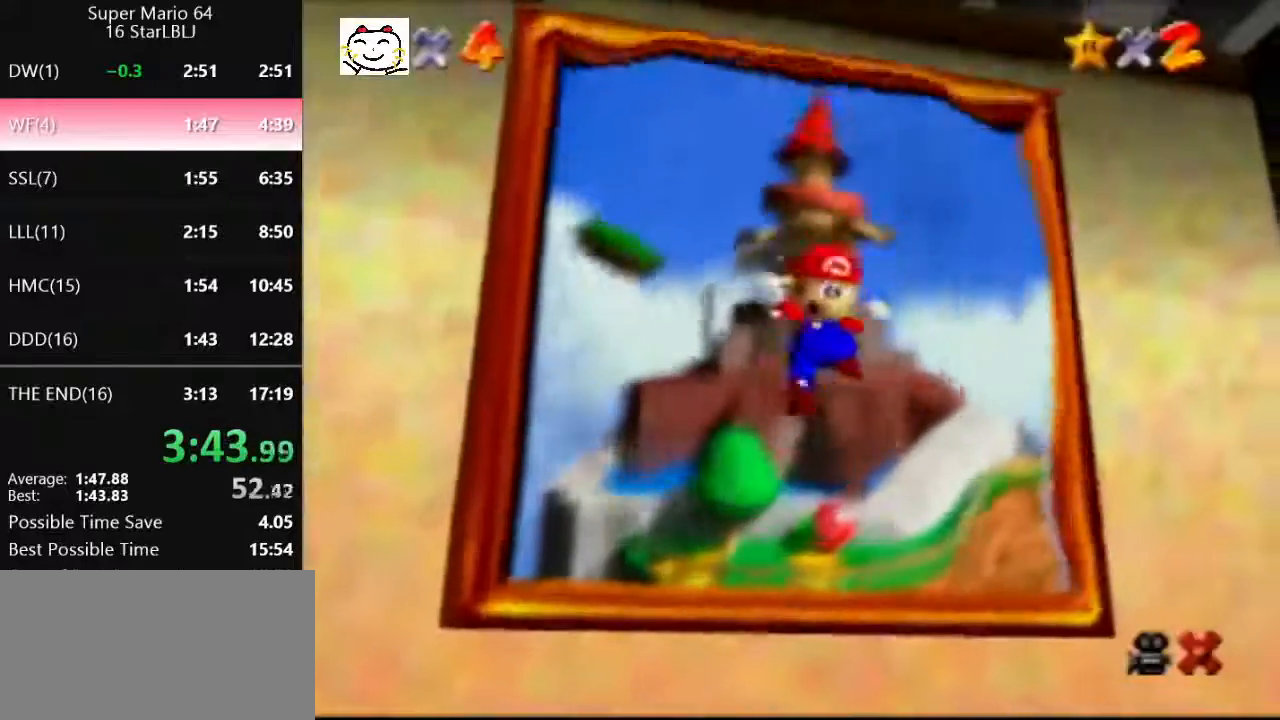
{"buttons": [], "left_stick": "down", "events": [[300, "left_stick", "center"], [500, "left_stick", "down"]]}
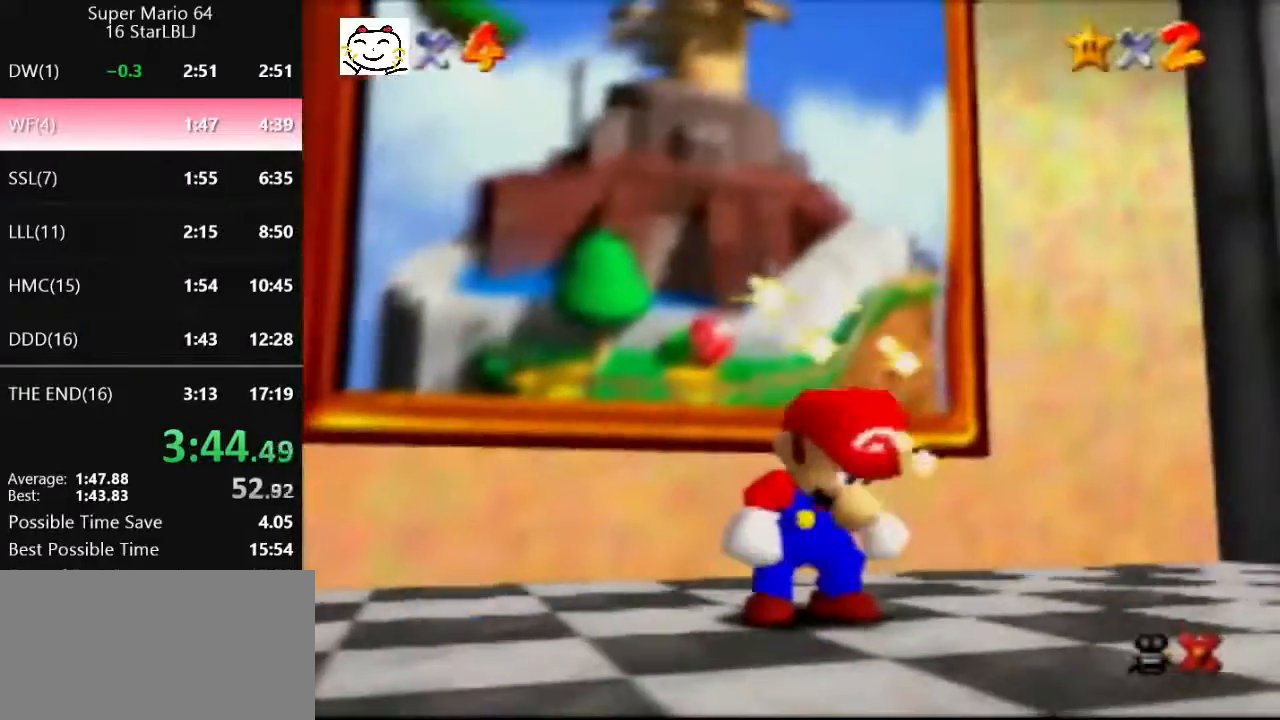
{"buttons": [], "left_stick": "down", "events": [[333, "left_stick", "center"], [500, "left_stick", "down"]]}
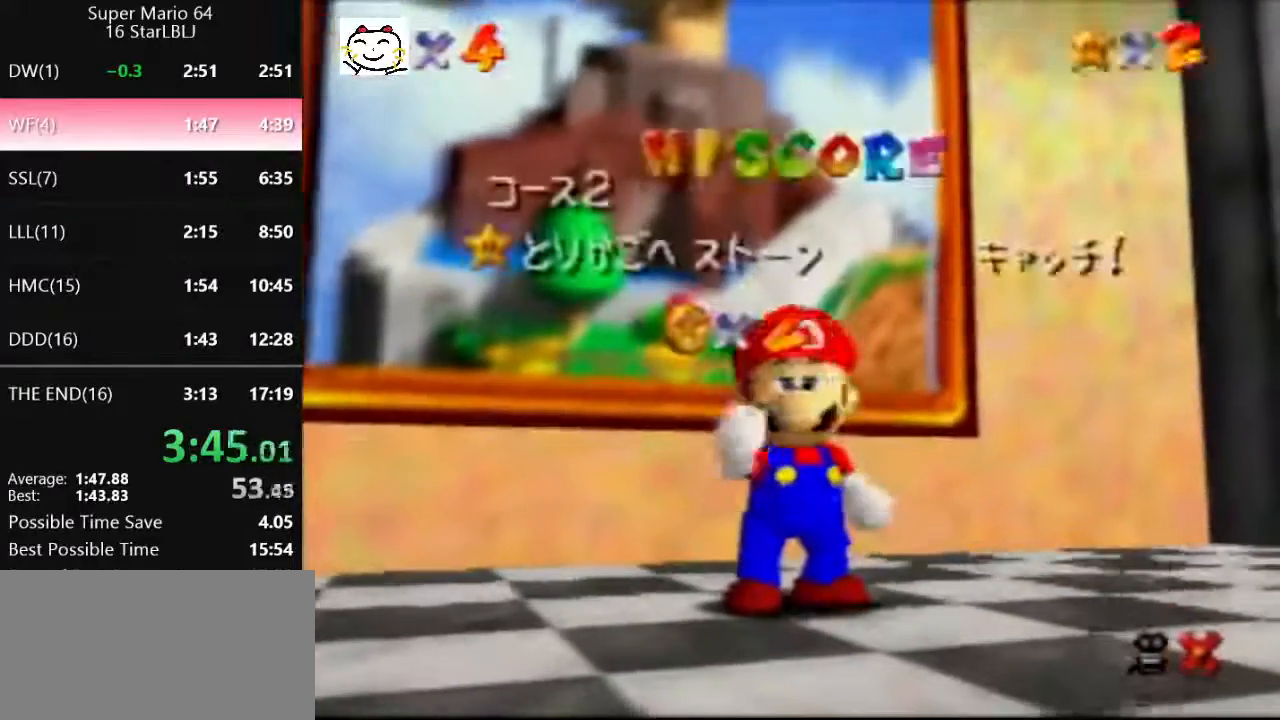
{"buttons": [], "left_stick": "down", "events": [[367, "A", "down"], [433, "A", "up"]]}
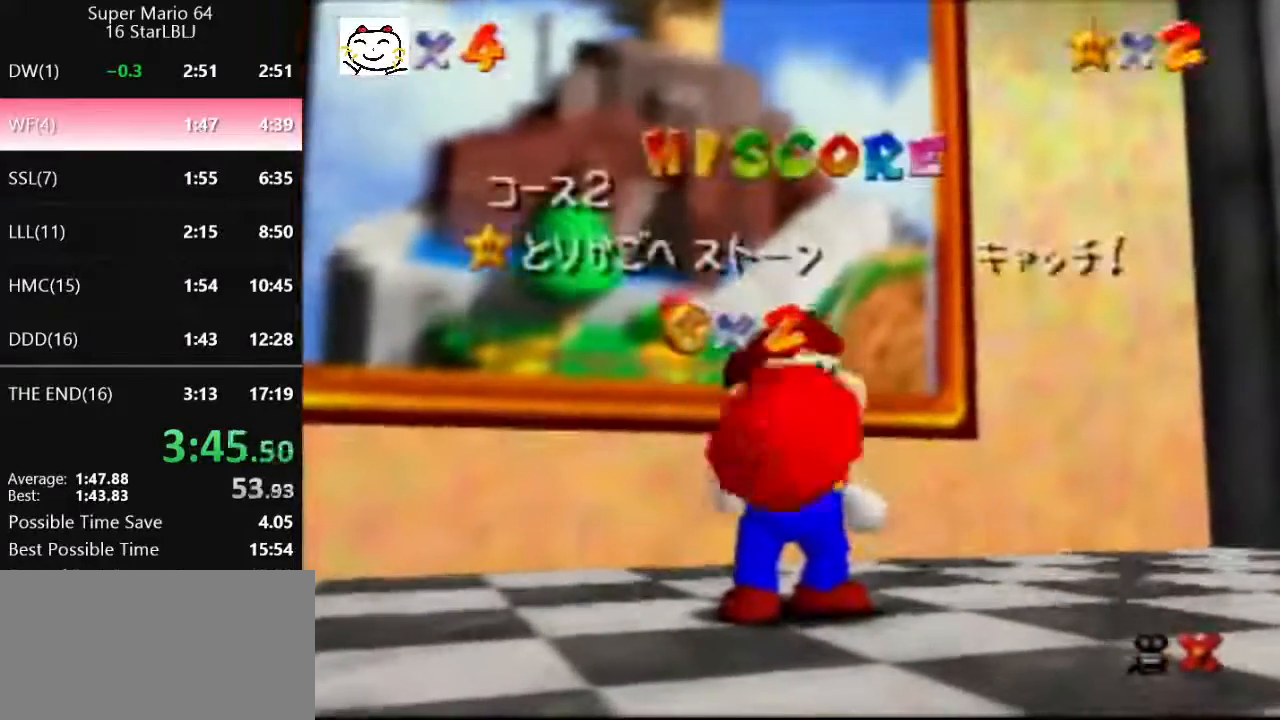
{"buttons": [], "left_stick": "down", "events": [[133, "A", "down"], [167, "A", "up"], [267, "A", "down"], [333, "A", "up"], [400, "A", "down"], [467, "A", "up"]]}
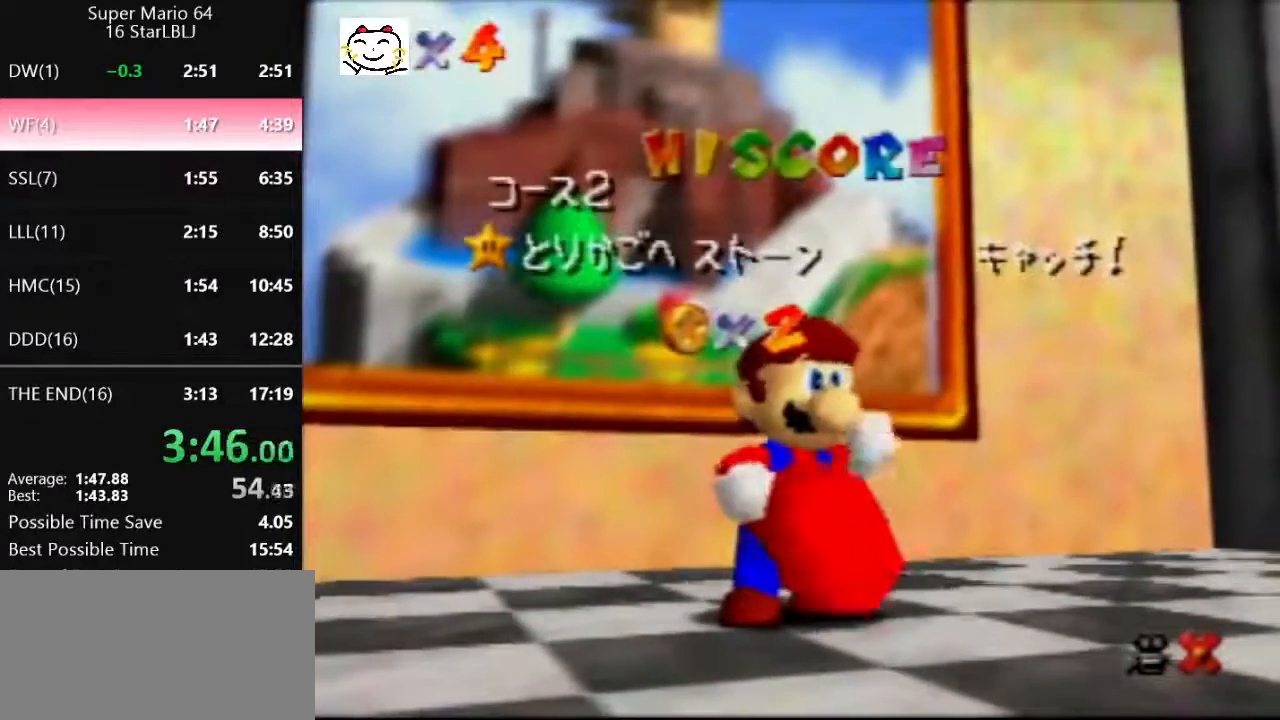
{"buttons": [], "left_stick": "down", "events": [[100, "A", "down"], [167, "A", "up"], [233, "A", "down"], [333, "A", "up"], [433, "A", "down"], [500, "A", "up"]]}
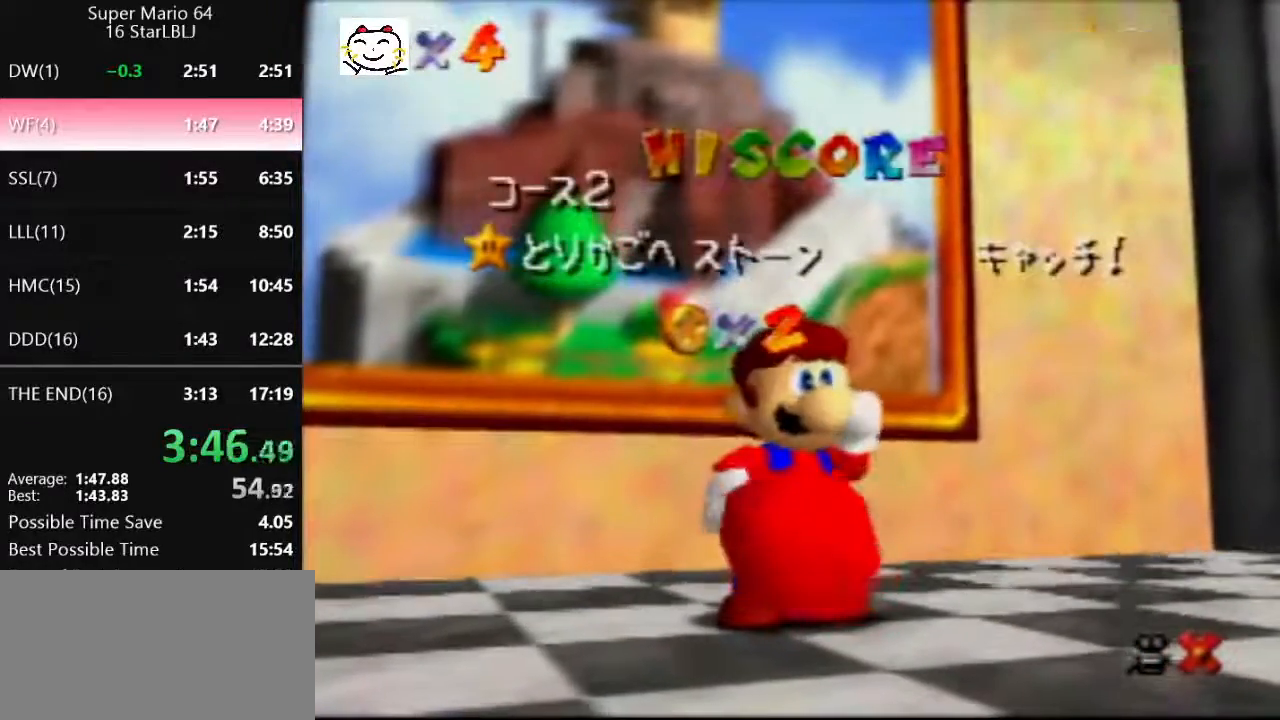
{"buttons": [], "left_stick": "down", "events": [[133, "A", "down"], [167, "A", "up"], [300, "A", "down"], [333, "A", "up"], [400, "A", "down"], [467, "A", "up"]]}
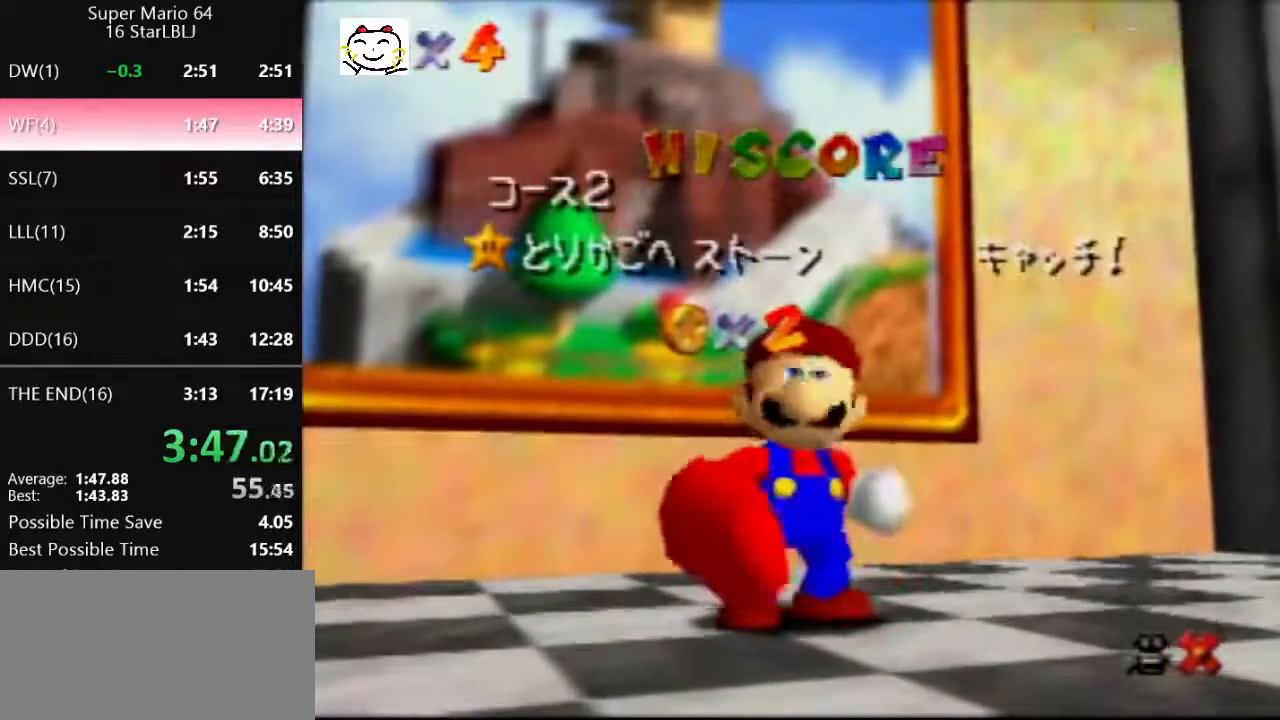
{"buttons": [], "left_stick": "down", "events": [[100, "A", "down"], [167, "A", "up"], [267, "A", "down"], [333, "A", "up"], [400, "A", "down"], [433, "A", "up"]]}
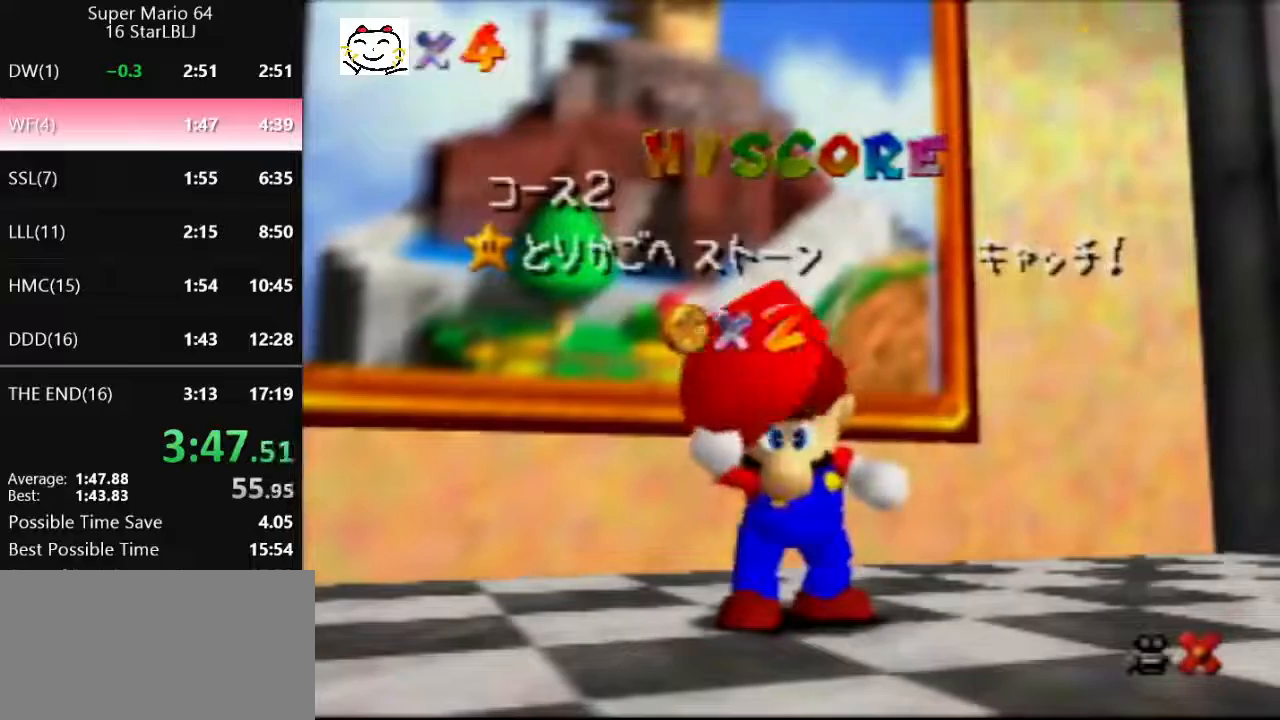
{"buttons": [], "left_stick": "down", "events": [[67, "A", "down"], [133, "A", "up"], [233, "A", "down"], [267, "A", "up"], [333, "A", "down"], [400, "A", "up"]]}
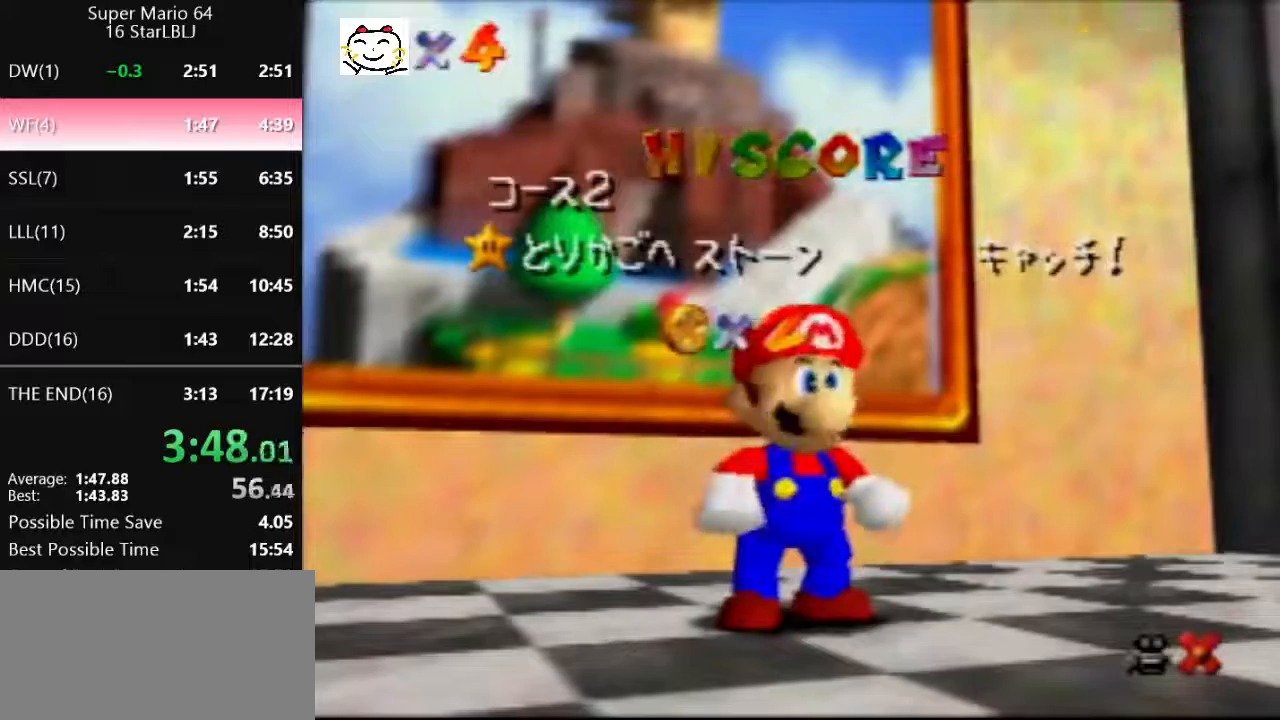
{"buttons": [], "left_stick": "up-left", "events": [[400, "A", "down"], [433, "left_stick", "up-left"], [500, "A", "up"]]}
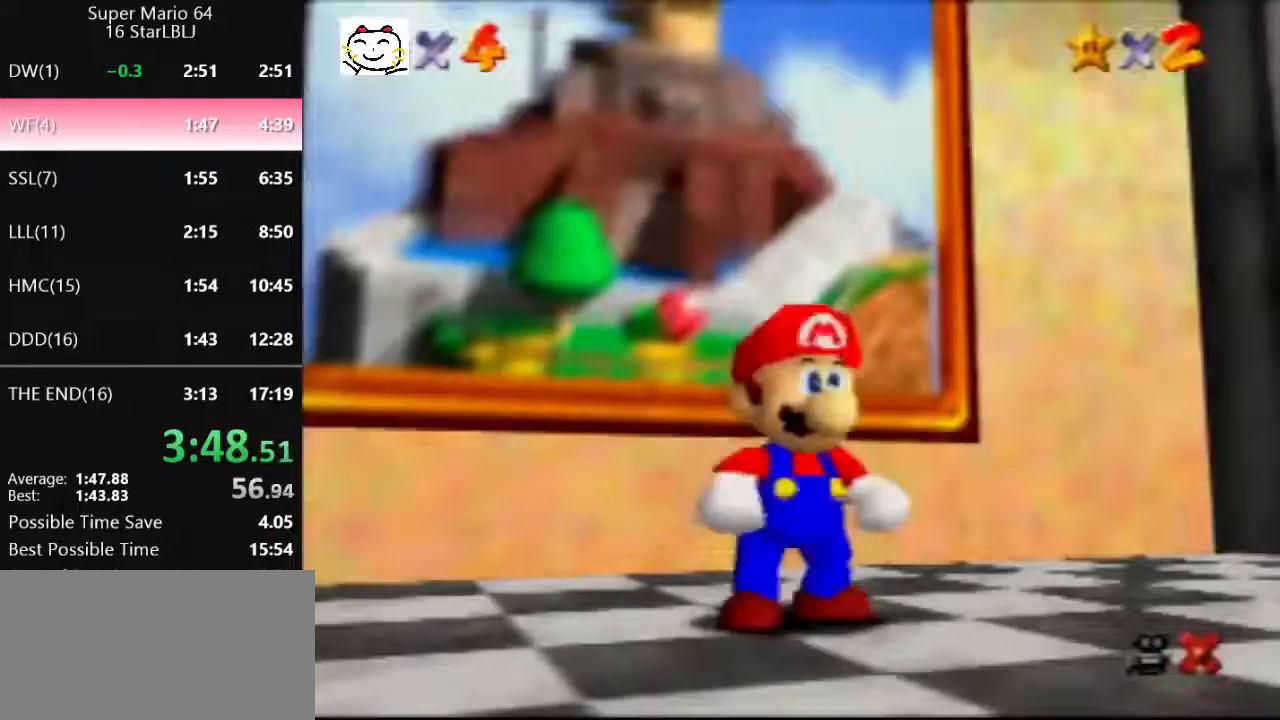
{"buttons": ["Z"], "left_stick": "up-left", "events": [[200, "Z", "down"], [233, "A", "down"], [300, "A", "up"], [333, "A", "down"], [433, "A", "up"]]}
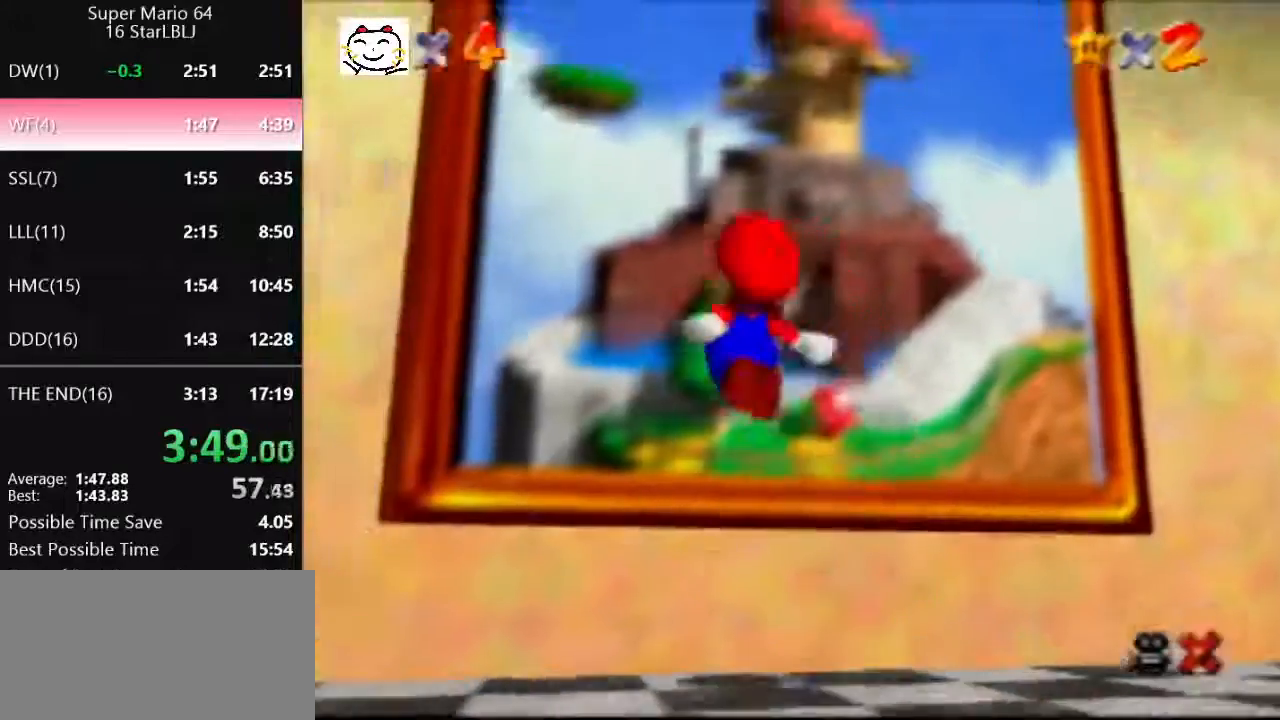
{"buttons": [], "left_stick": "left", "events": [[200, "Z", "up"], [233, "left_stick", "center"], [500, "left_stick", "left"]]}
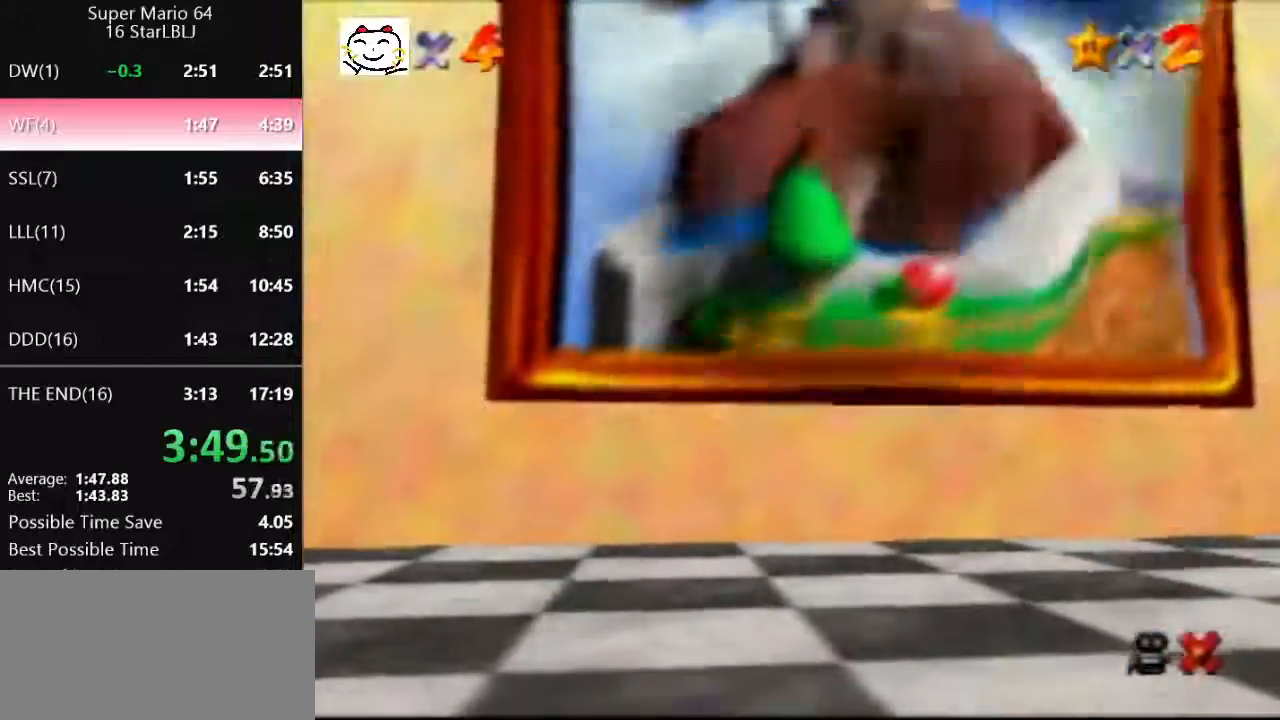
{"buttons": [], "left_stick": "left", "events": [[267, "A", "down"], [367, "A", "up"], [400, "A", "down"], [500, "A", "up"]]}
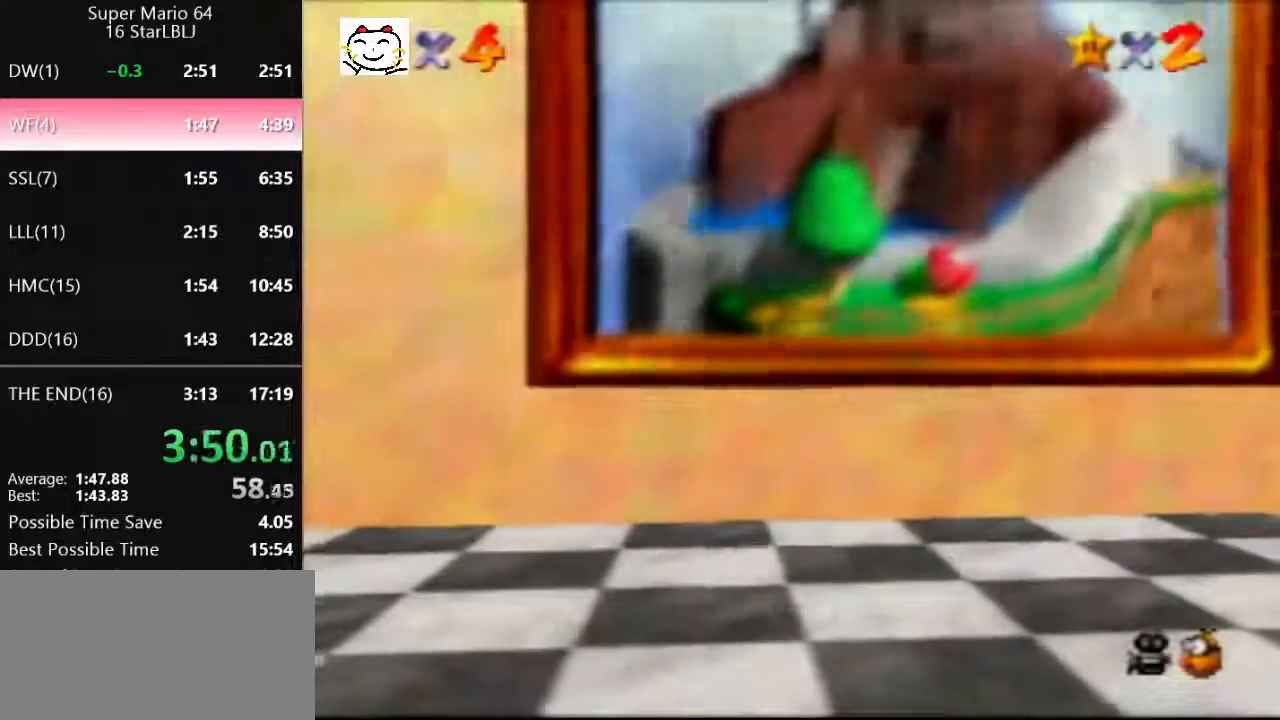
{"buttons": [], "left_stick": "left", "events": [[100, "A", "down"], [167, "A", "up"], [233, "A", "down"], [300, "A", "up"], [333, "A", "down"], [433, "A", "up"]]}
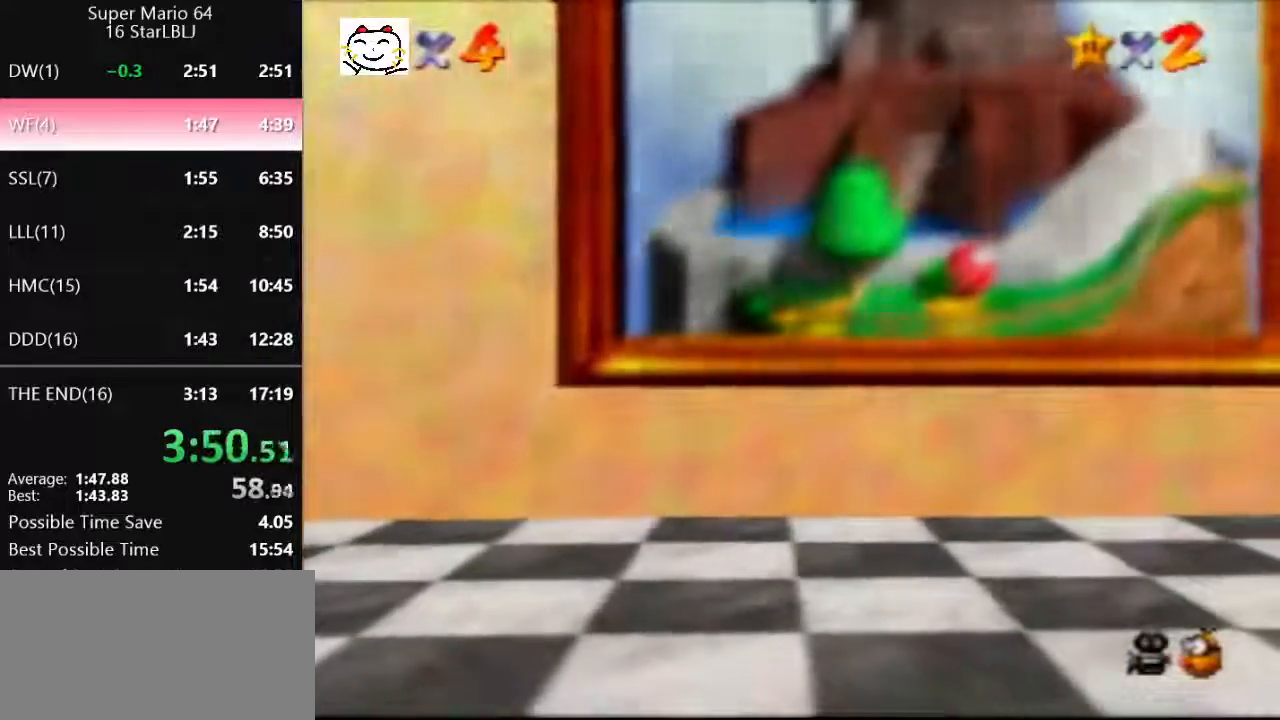
{"buttons": [], "left_stick": "left", "events": [[33, "A", "down"], [100, "A", "up"], [167, "A", "down"], [233, "A", "up"], [300, "A", "down"], [367, "A", "up"], [433, "A", "down"], [500, "A", "up"]]}
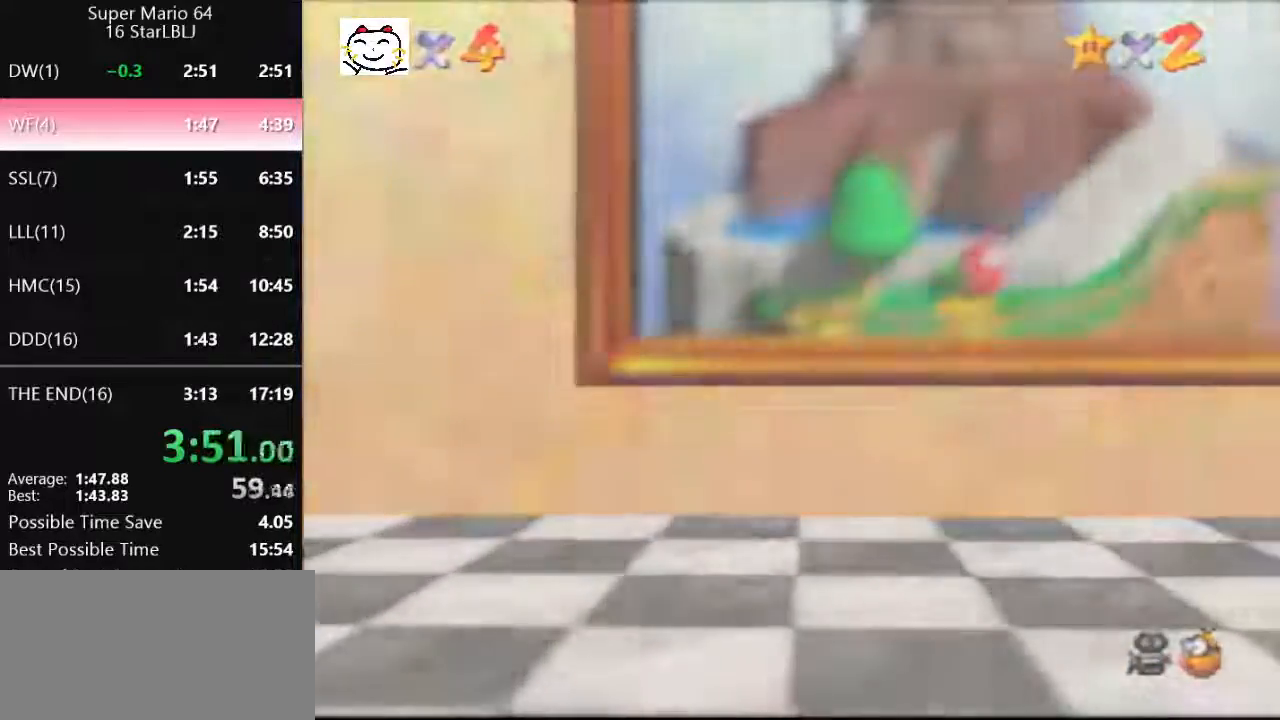
{"buttons": [], "left_stick": "left", "events": [[100, "A", "down"], [167, "A", "up"], [267, "A", "down"], [333, "A", "up"], [400, "A", "down"], [467, "A", "up"]]}
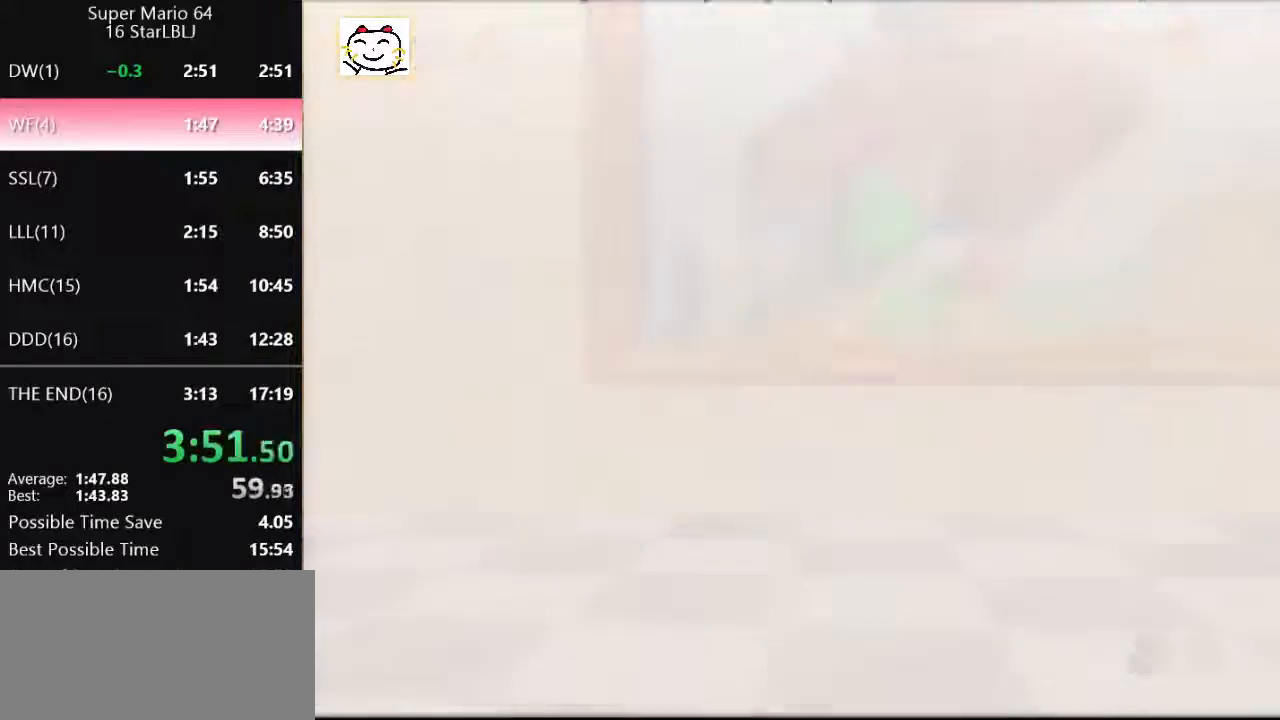
{"buttons": ["A"], "left_stick": "left", "events": [[33, "A", "down"], [200, "A", "up"], [467, "A", "down"]]}